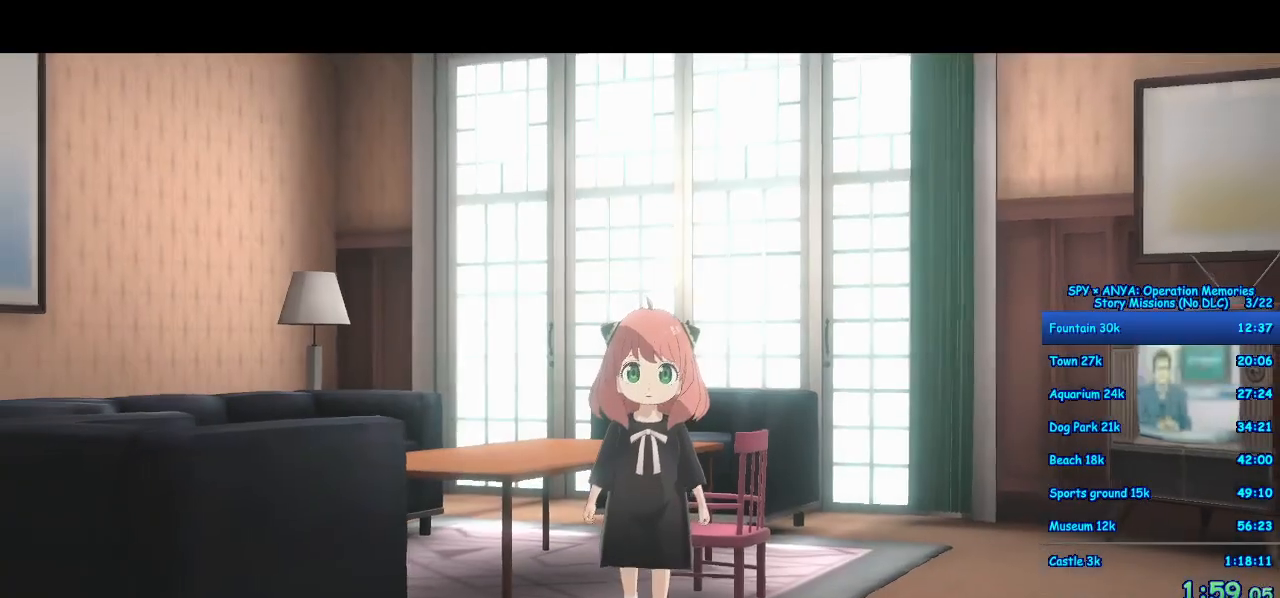
Gameplay with a controller (Xbox layout); each line is a JSON object with the inputs held at the frame after it. "events" lists button and stick changes between this image and that frame as [ms after this image, input, new state], when the widget could be followed in between. Not read: DPAD_DOWN DPAD_LEFT DPAD_RIGHT DPAD_UP L2 L3 R2 R3.
{"buttons": [], "left_stick": "center", "right_stick": "center", "events": []}
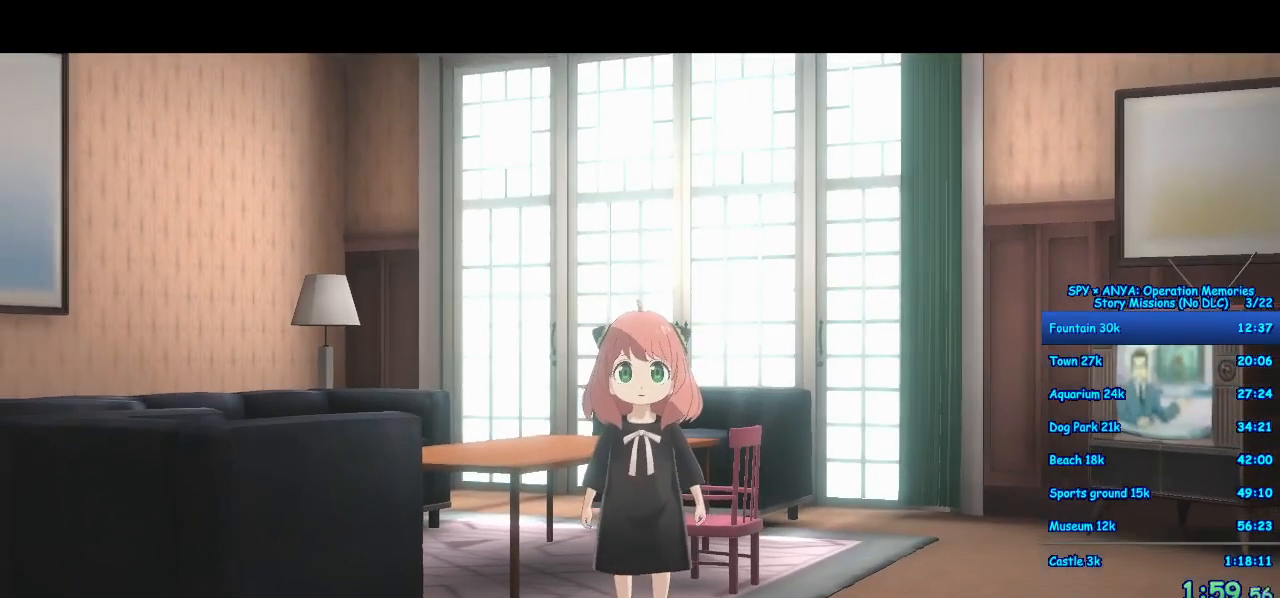
{"buttons": [], "left_stick": "center", "right_stick": "center", "events": []}
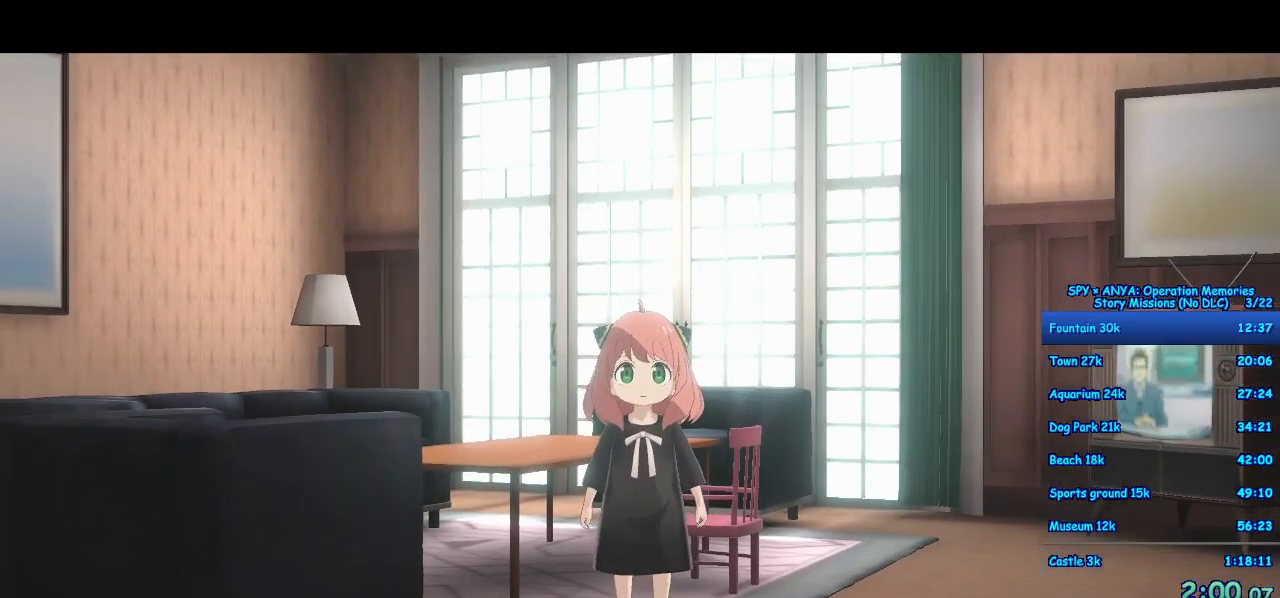
{"buttons": [], "left_stick": "center", "right_stick": "center", "events": []}
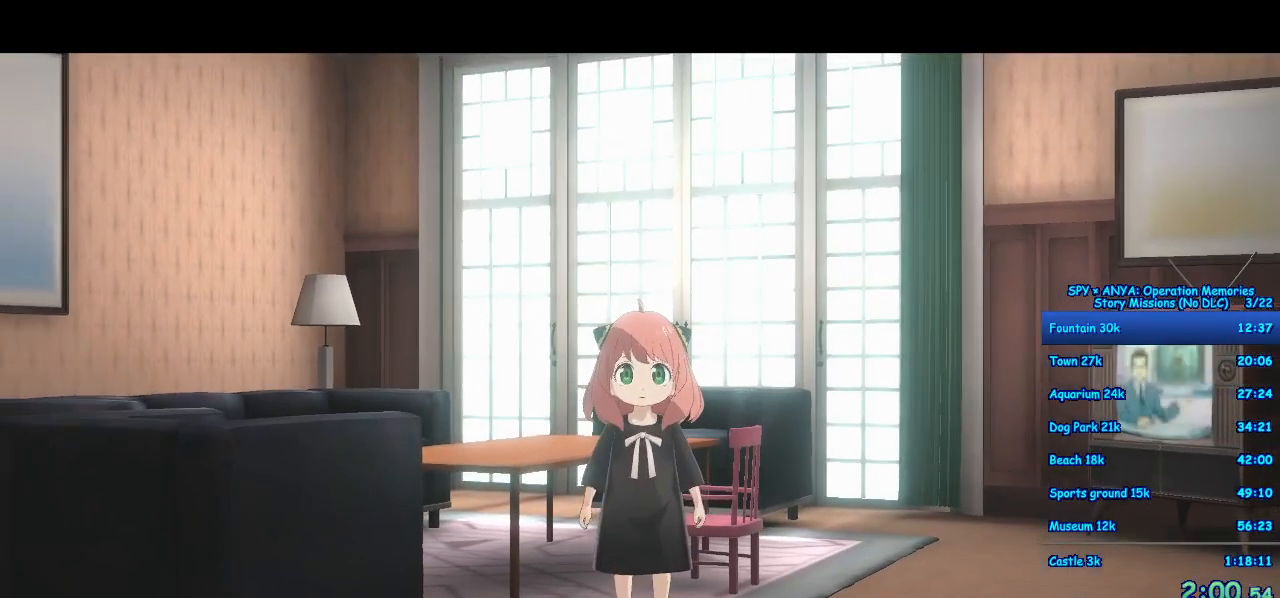
{"buttons": [], "left_stick": "center", "right_stick": "center", "events": [[17, "B", "down"], [83, "B", "up"], [183, "B", "down"], [250, "B", "up"], [350, "B", "down"], [400, "B", "up"]]}
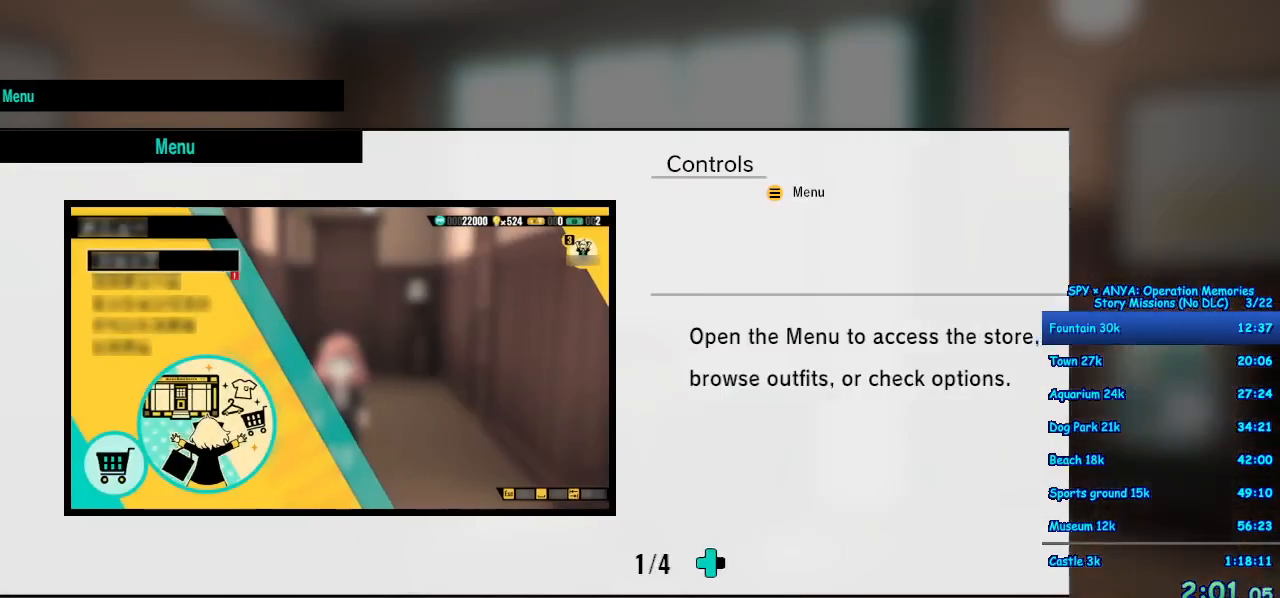
{"buttons": ["B"], "left_stick": "center", "right_stick": "center", "events": [[17, "B", "down"], [67, "B", "up"], [150, "B", "down"], [217, "B", "up"], [300, "B", "down"], [333, "B", "up"], [450, "B", "down"]]}
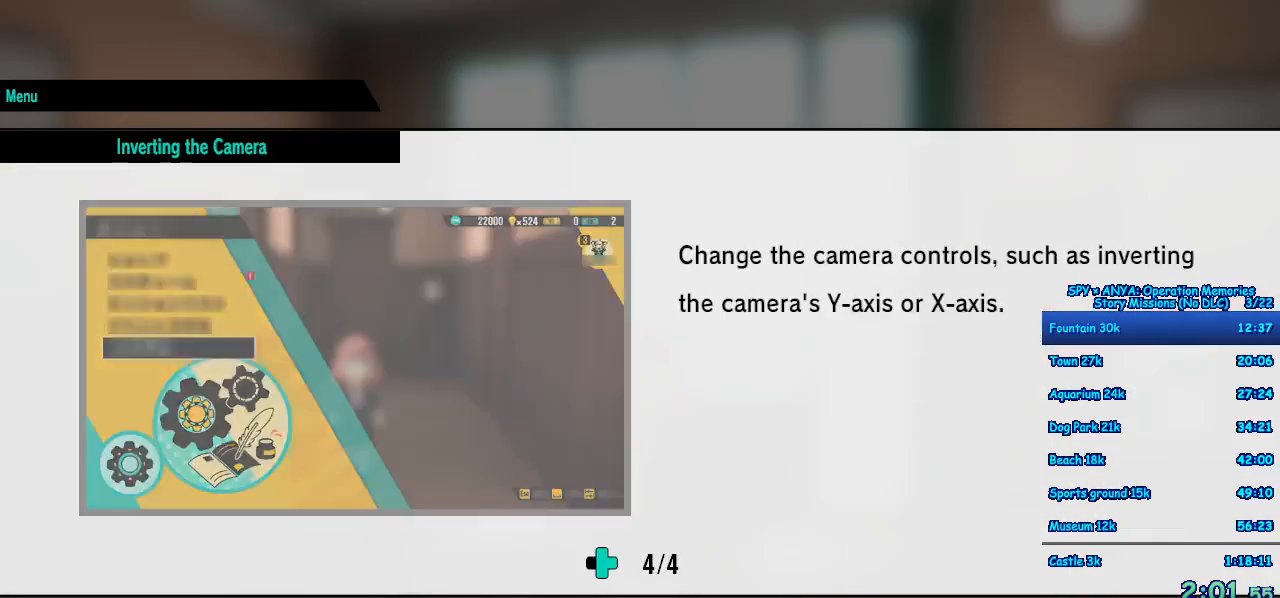
{"buttons": ["B"], "left_stick": "center", "right_stick": "center", "events": [[17, "B", "up"], [250, "B", "down"], [350, "B", "up"], [433, "B", "down"]]}
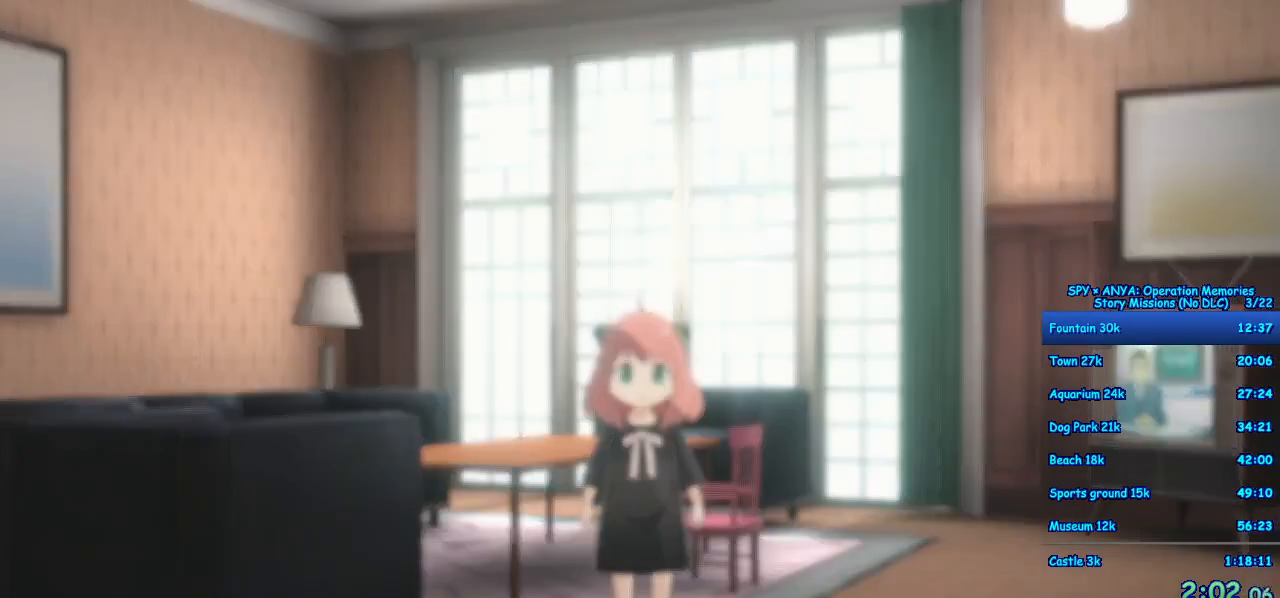
{"buttons": [], "left_stick": "center", "right_stick": "center", "events": [[17, "B", "up"], [100, "B", "down"], [167, "B", "up"], [233, "B", "down"], [317, "B", "up"], [433, "B", "down"], [483, "B", "up"]]}
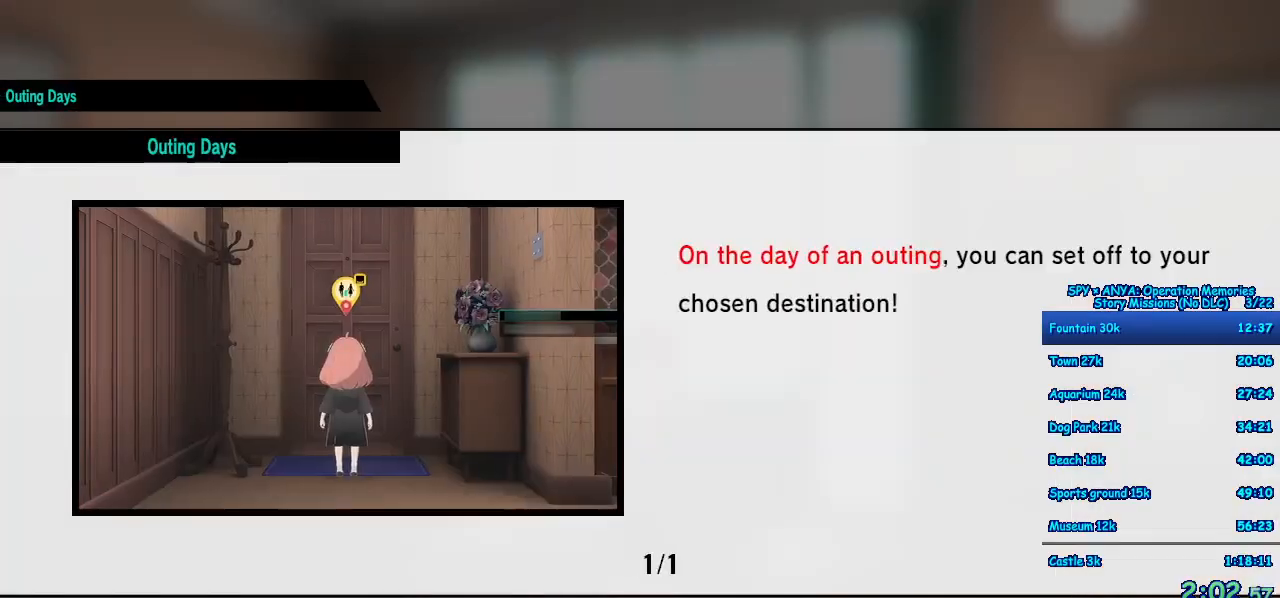
{"buttons": [], "left_stick": "center", "right_stick": "center", "events": [[67, "B", "down"], [133, "B", "up"], [217, "B", "down"], [300, "B", "up"], [367, "B", "down"], [450, "B", "up"]]}
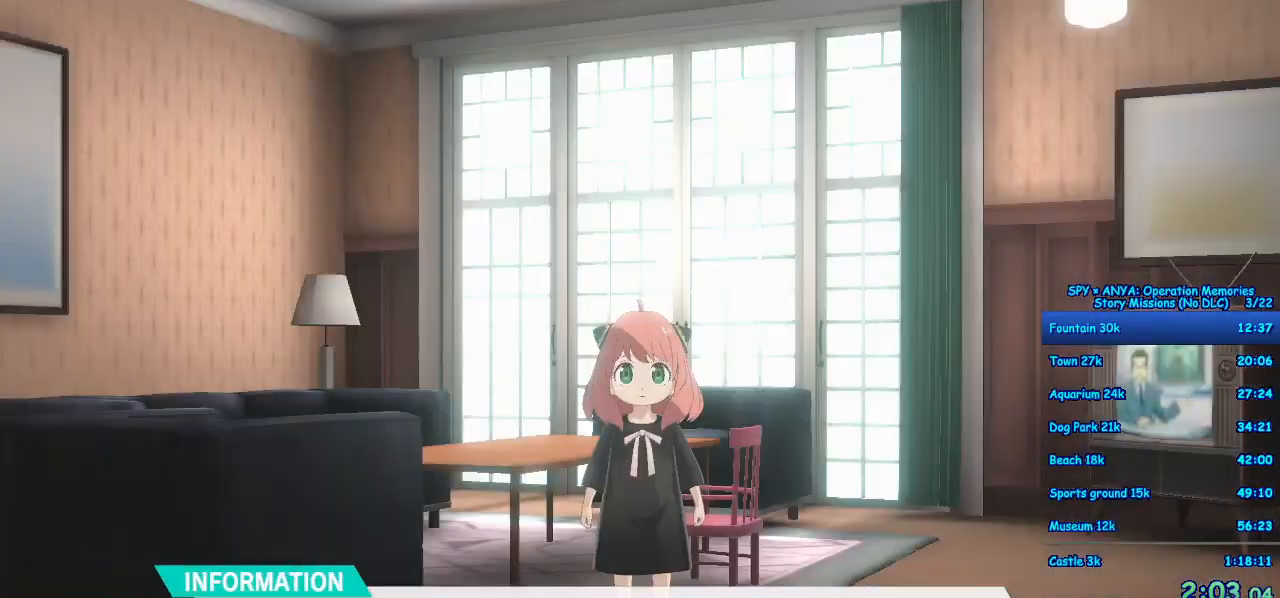
{"buttons": [], "left_stick": "center", "right_stick": "center", "events": [[50, "B", "down"], [100, "B", "up"], [233, "B", "down"], [300, "B", "up"]]}
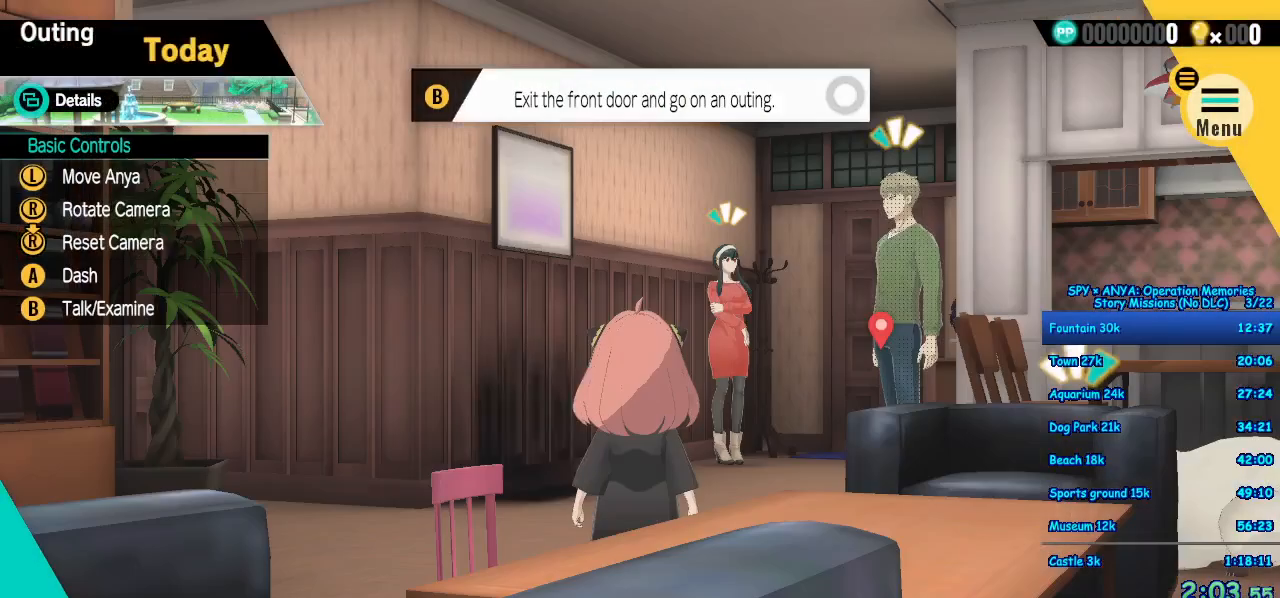
{"buttons": [], "left_stick": "up", "right_stick": "center", "events": [[217, "left_stick", "up"], [250, "A", "down"], [367, "A", "up"]]}
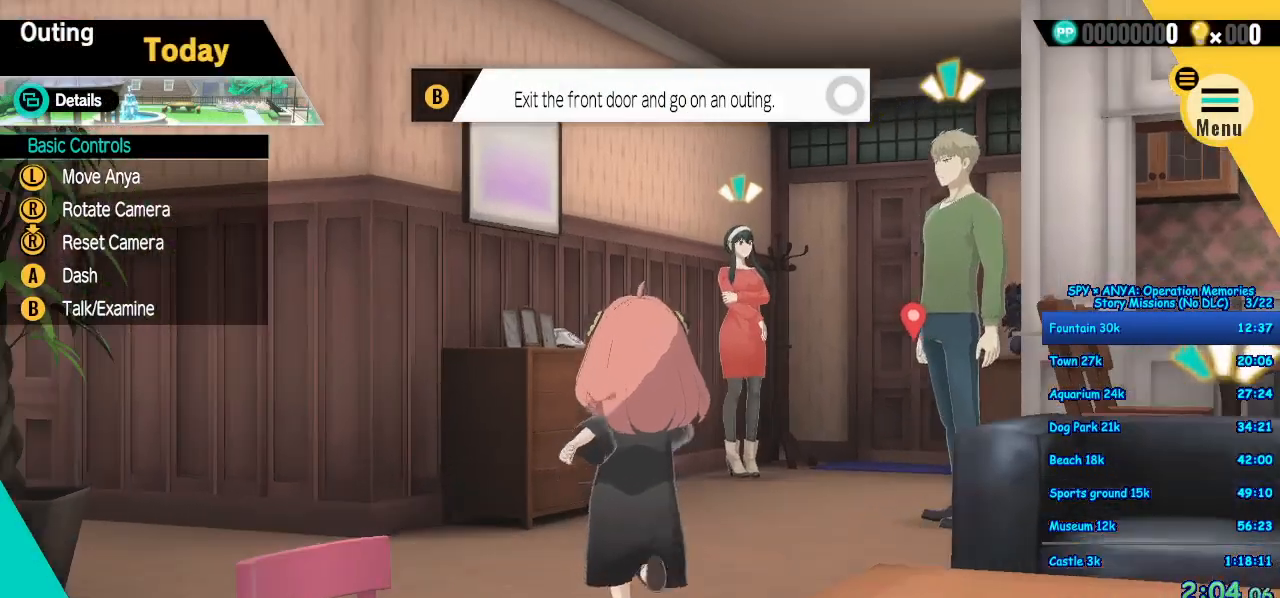
{"buttons": [], "left_stick": "up", "right_stick": "center", "events": [[83, "right_stick", "down-right"], [200, "right_stick", "center"], [367, "right_stick", "right"], [433, "right_stick", "center"]]}
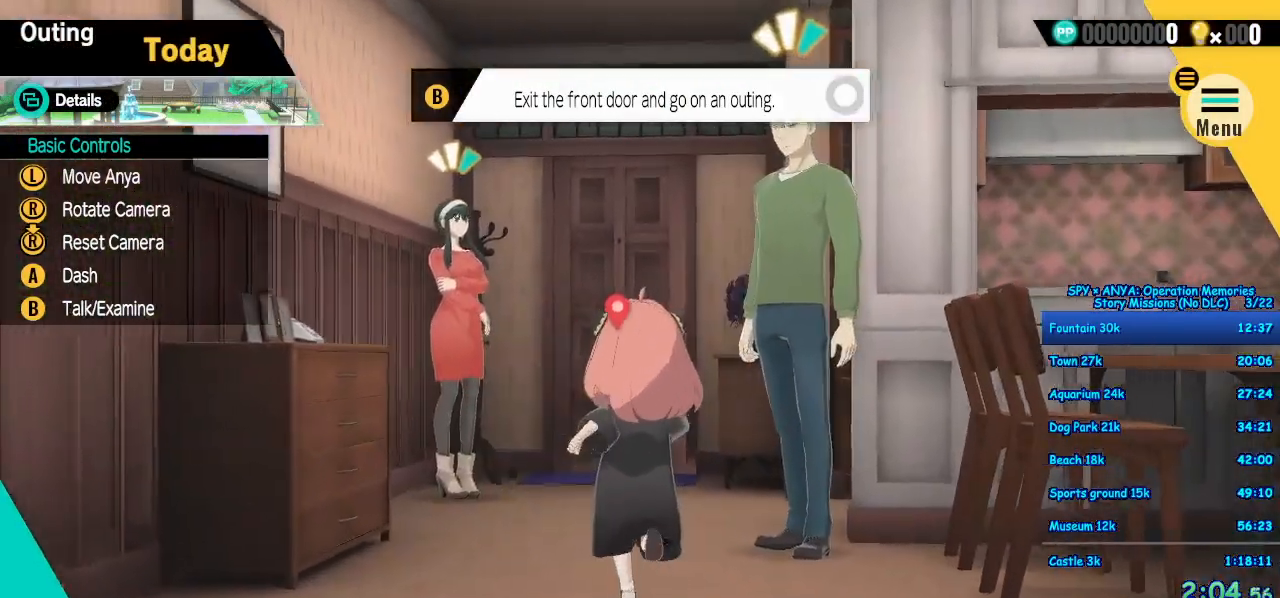
{"buttons": [], "left_stick": "up", "right_stick": "center", "events": []}
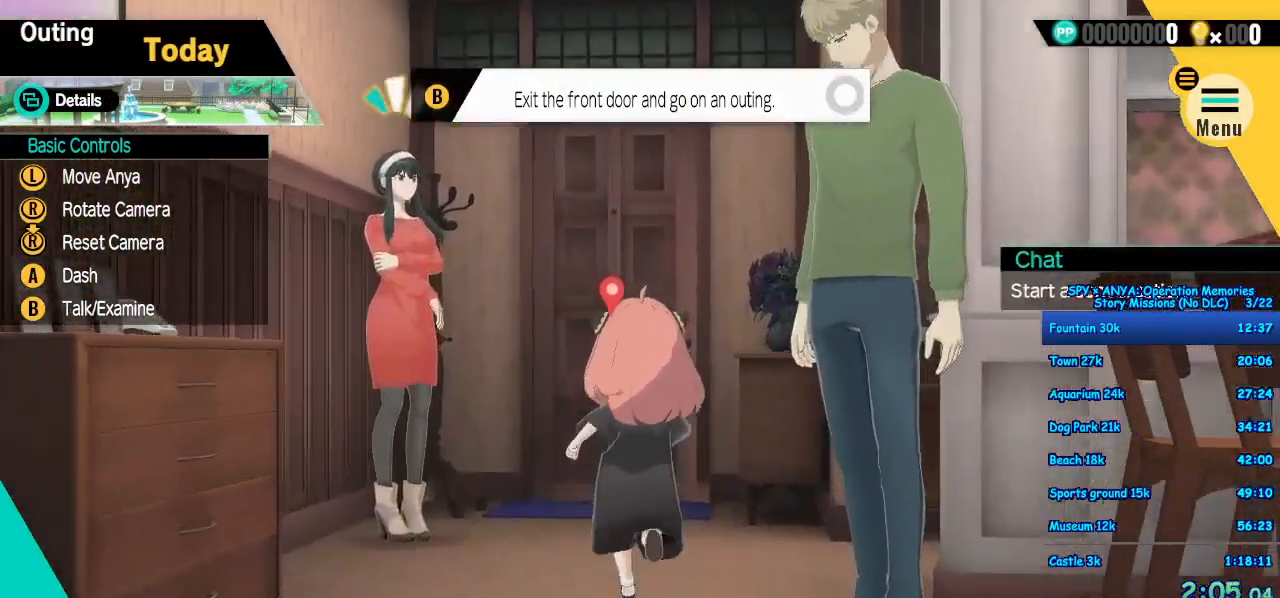
{"buttons": [], "left_stick": "up", "right_stick": "center", "events": []}
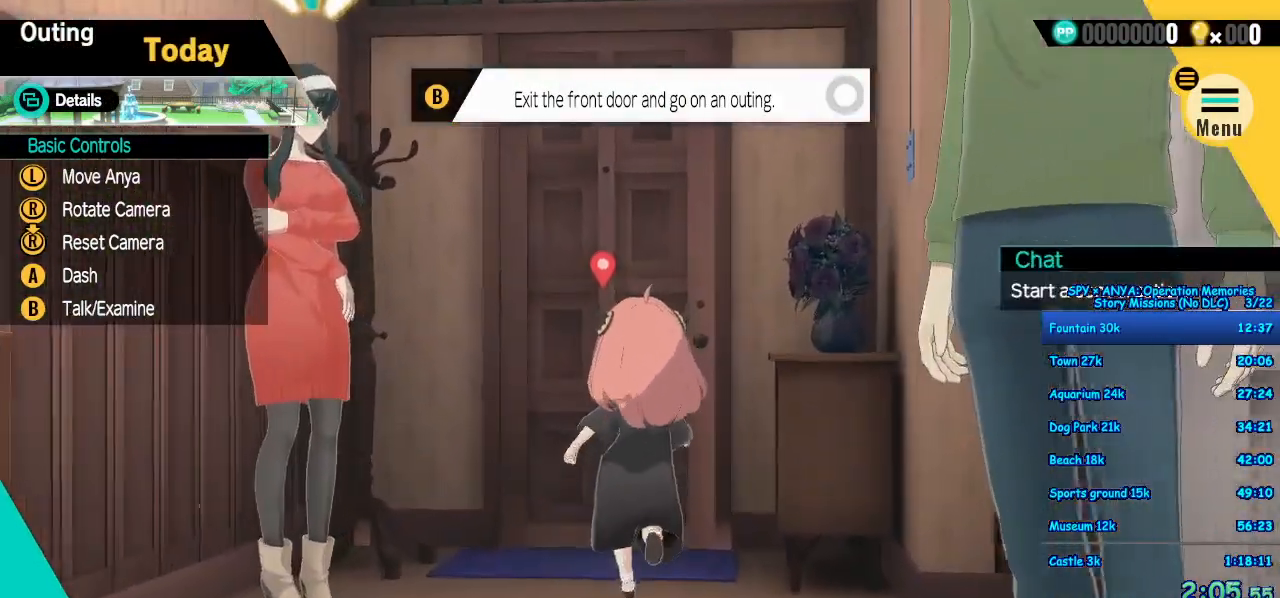
{"buttons": ["B"], "left_stick": "center", "right_stick": "center", "events": [[333, "B", "down"], [383, "B", "up"], [433, "left_stick", "center"], [500, "B", "down"]]}
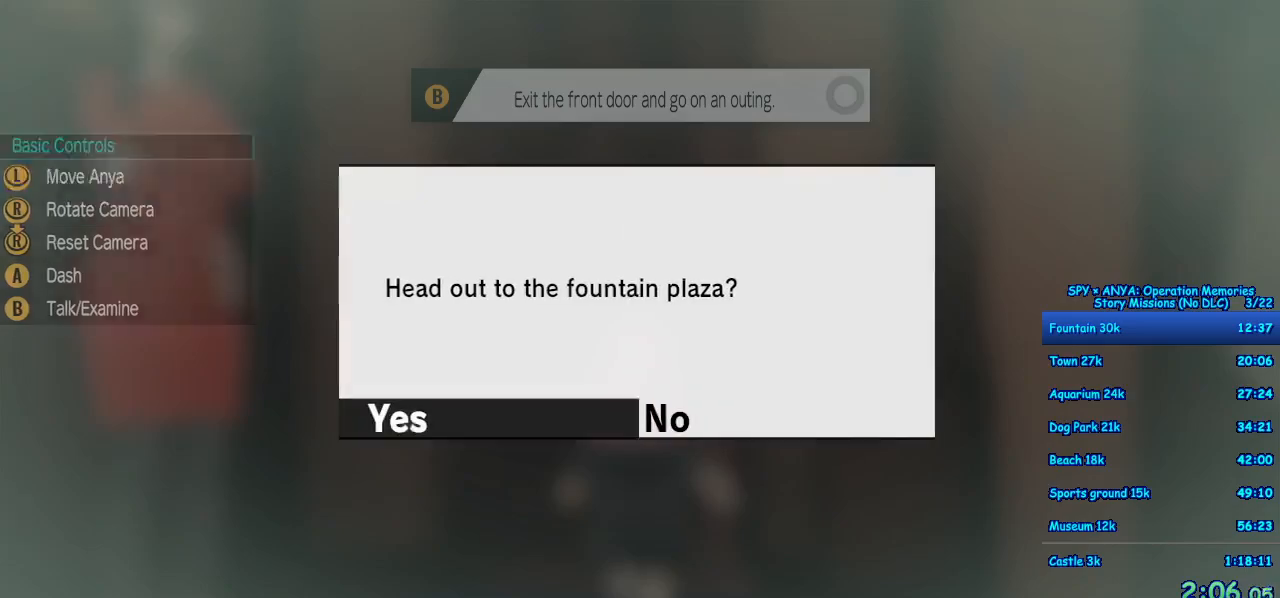
{"buttons": [], "left_stick": "center", "right_stick": "center", "events": [[83, "B", "up"], [200, "B", "down"], [267, "B", "up"], [367, "B", "down"], [417, "B", "up"]]}
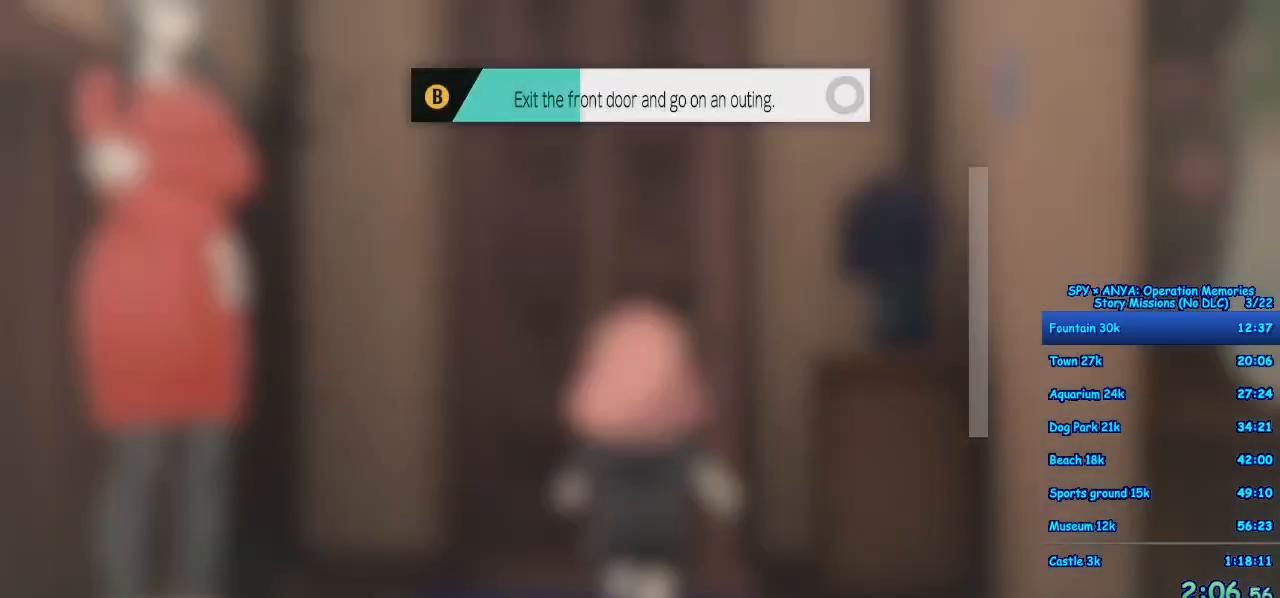
{"buttons": [], "left_stick": "center", "right_stick": "center", "events": [[17, "B", "down"], [100, "B", "up"], [183, "B", "down"], [267, "B", "up"], [350, "B", "down"], [400, "B", "up"]]}
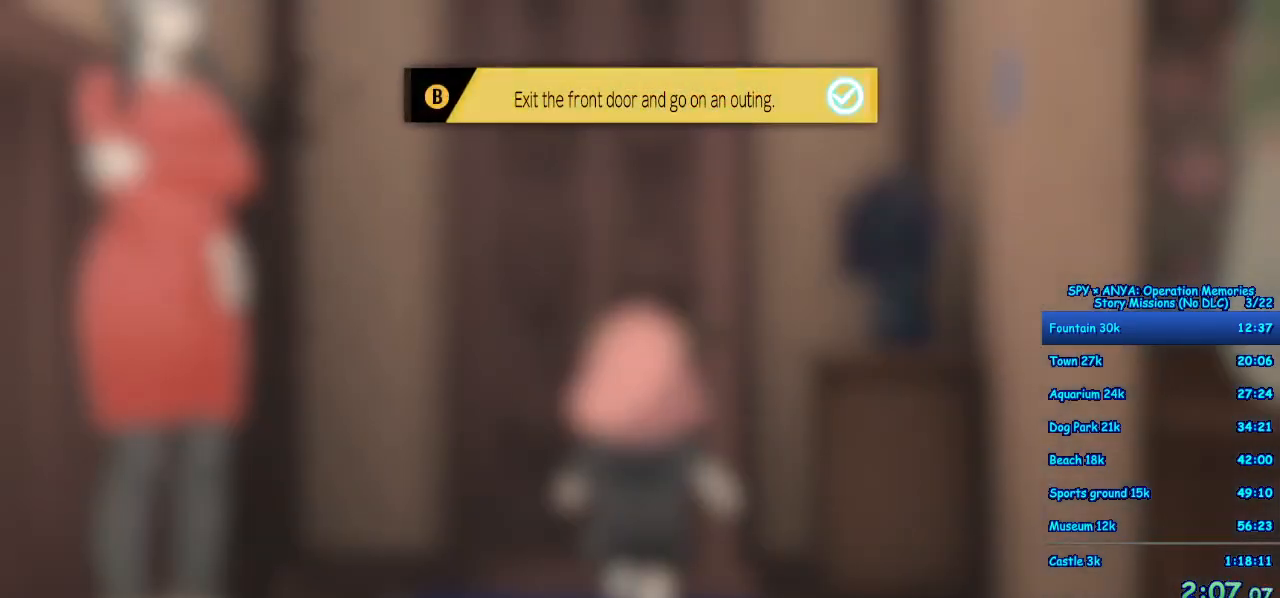
{"buttons": [], "left_stick": "center", "right_stick": "center", "events": [[33, "B", "down"], [117, "B", "up"], [233, "B", "down"], [267, "B", "up"], [433, "B", "down"], [500, "B", "up"]]}
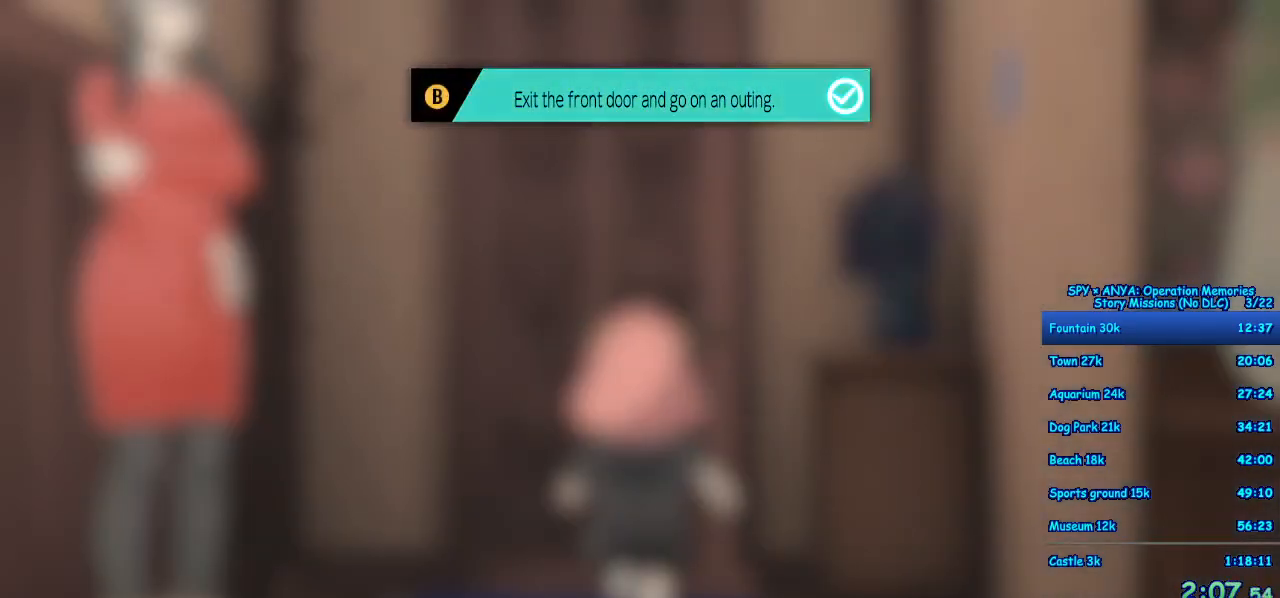
{"buttons": ["B"], "left_stick": "center", "right_stick": "center", "events": [[100, "B", "down"], [167, "B", "up"], [267, "B", "down"], [350, "B", "up"], [450, "B", "down"]]}
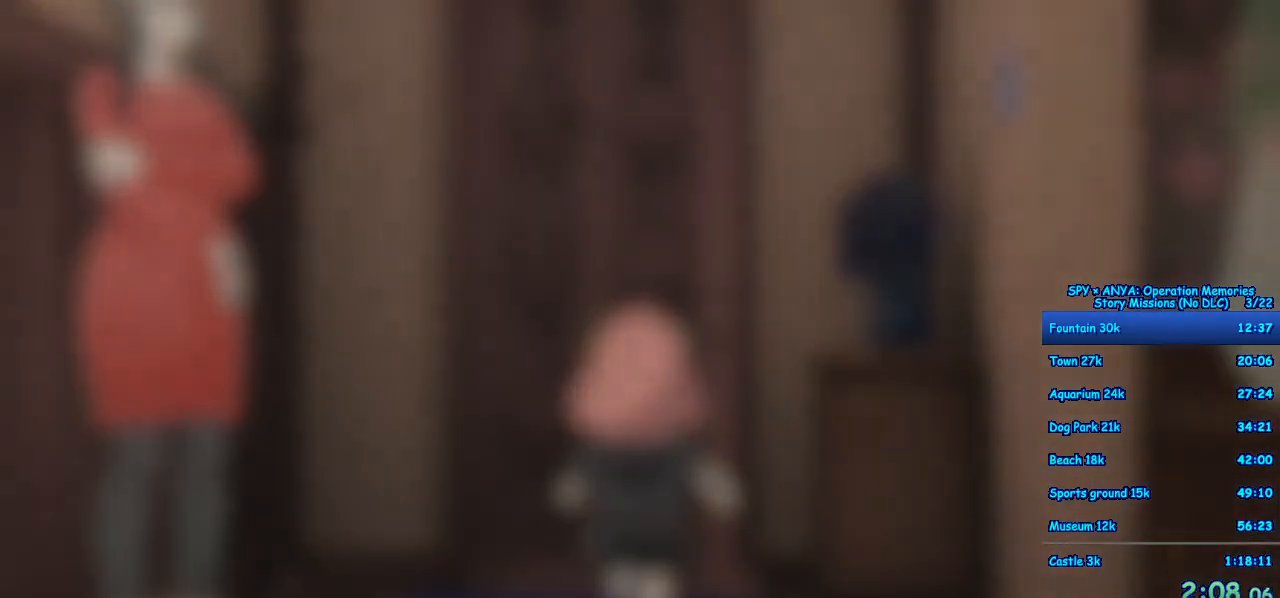
{"buttons": ["B"], "left_stick": "center", "right_stick": "center", "events": [[33, "B", "up"], [133, "B", "down"], [217, "B", "up"], [300, "B", "down"], [367, "B", "up"], [483, "B", "down"]]}
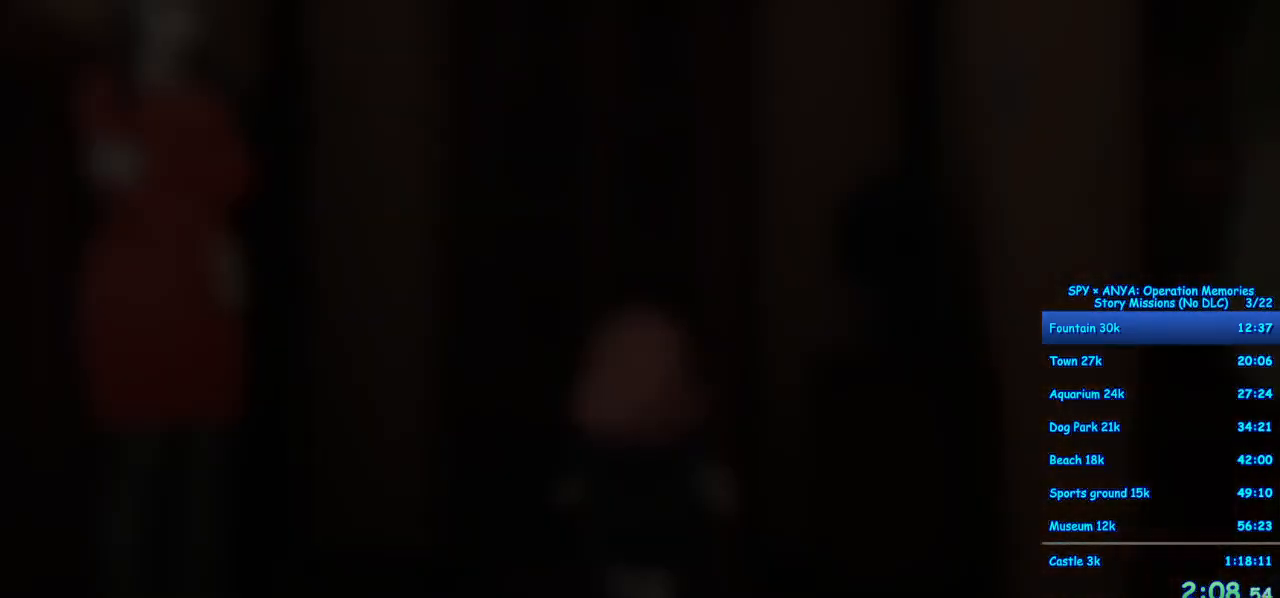
{"buttons": [], "left_stick": "center", "right_stick": "center", "events": [[50, "B", "up"], [133, "B", "down"], [233, "B", "up"], [333, "B", "down"], [417, "B", "up"]]}
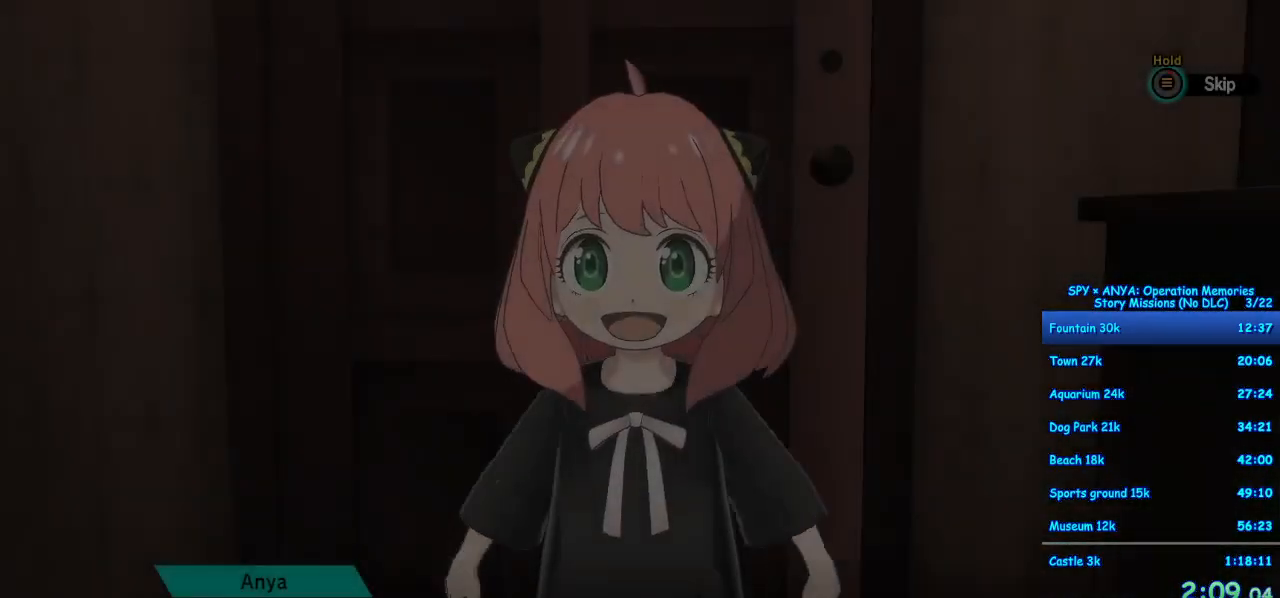
{"buttons": ["R1"], "left_stick": "center", "right_stick": "center", "events": [[67, "R1", "down"]]}
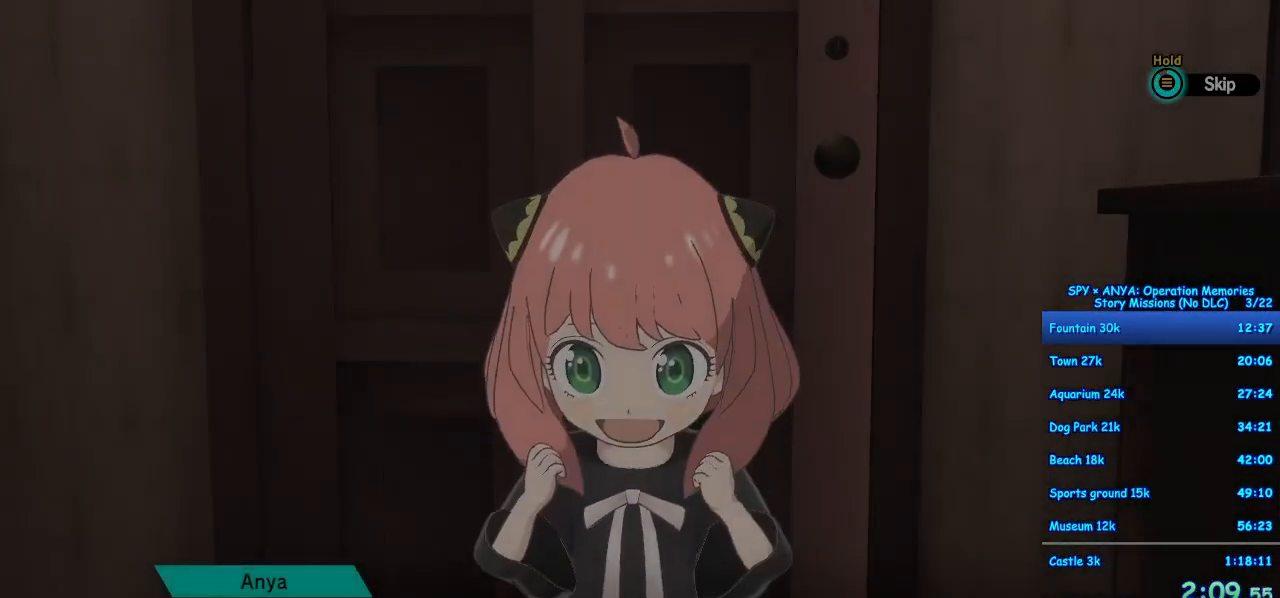
{"buttons": [], "left_stick": "center", "right_stick": "center", "events": [[233, "R1", "up"]]}
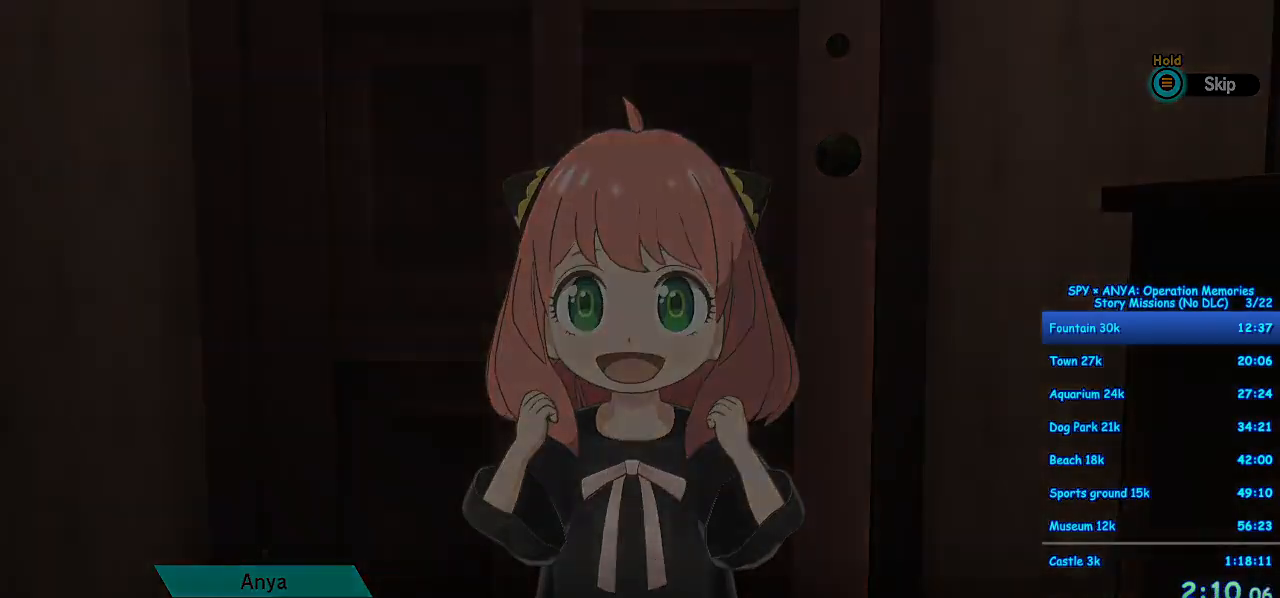
{"buttons": [], "left_stick": "center", "right_stick": "center", "events": []}
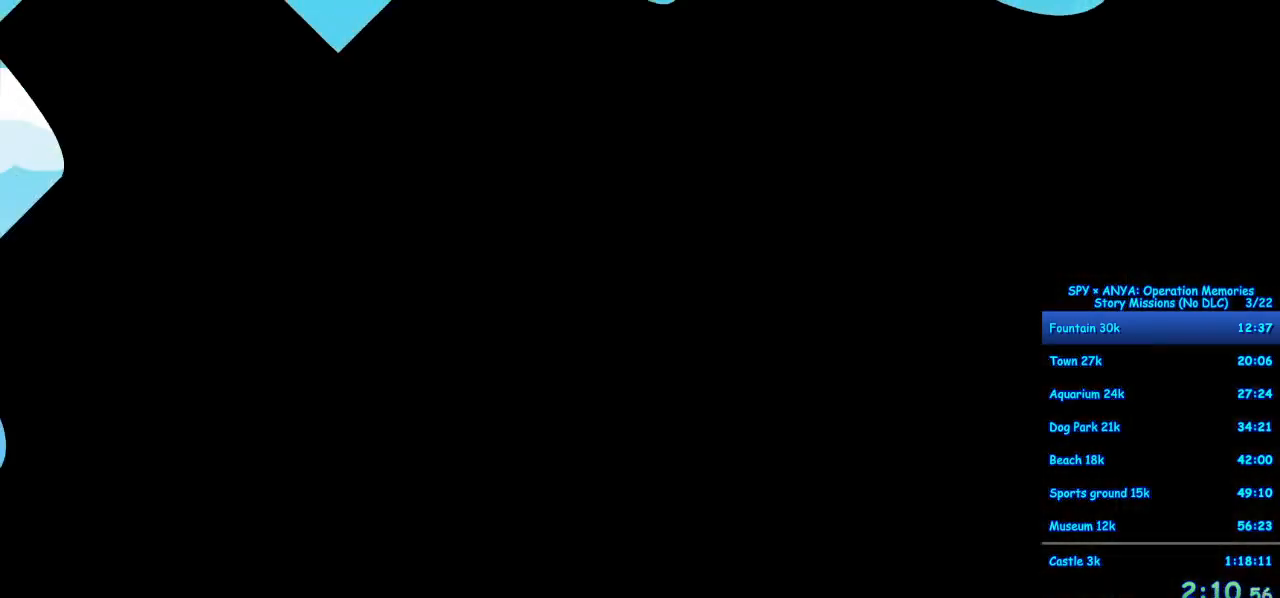
{"buttons": ["B"], "left_stick": "center", "right_stick": "center", "events": [[283, "B", "down"]]}
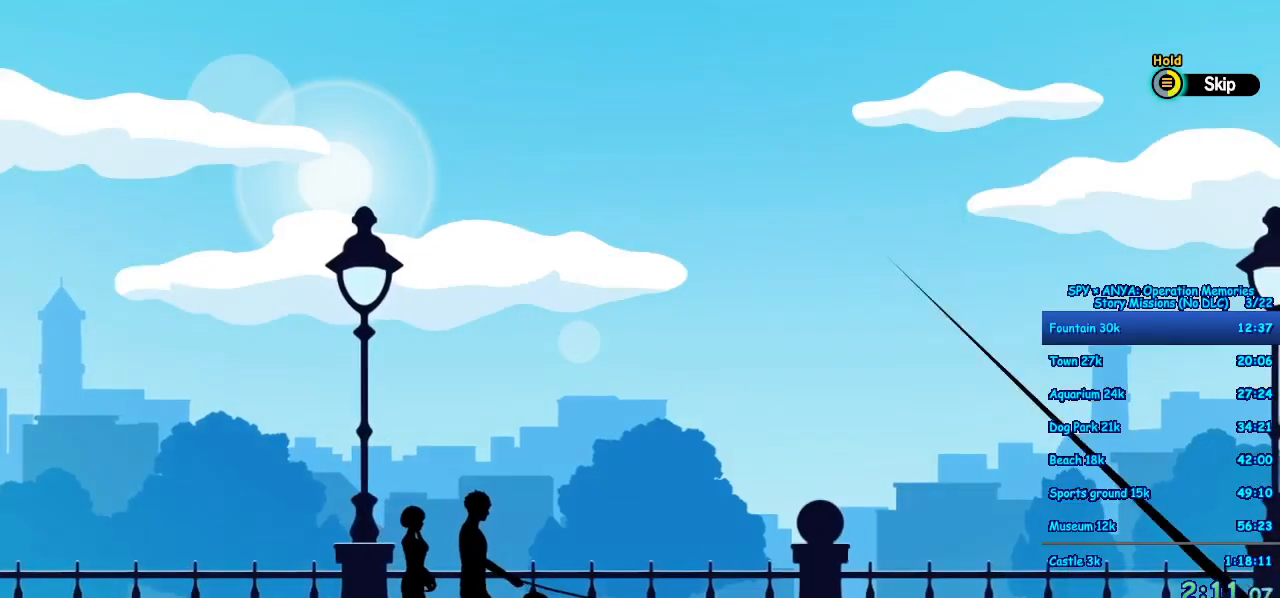
{"buttons": [], "left_stick": "center", "right_stick": "center", "events": [[400, "B", "up"]]}